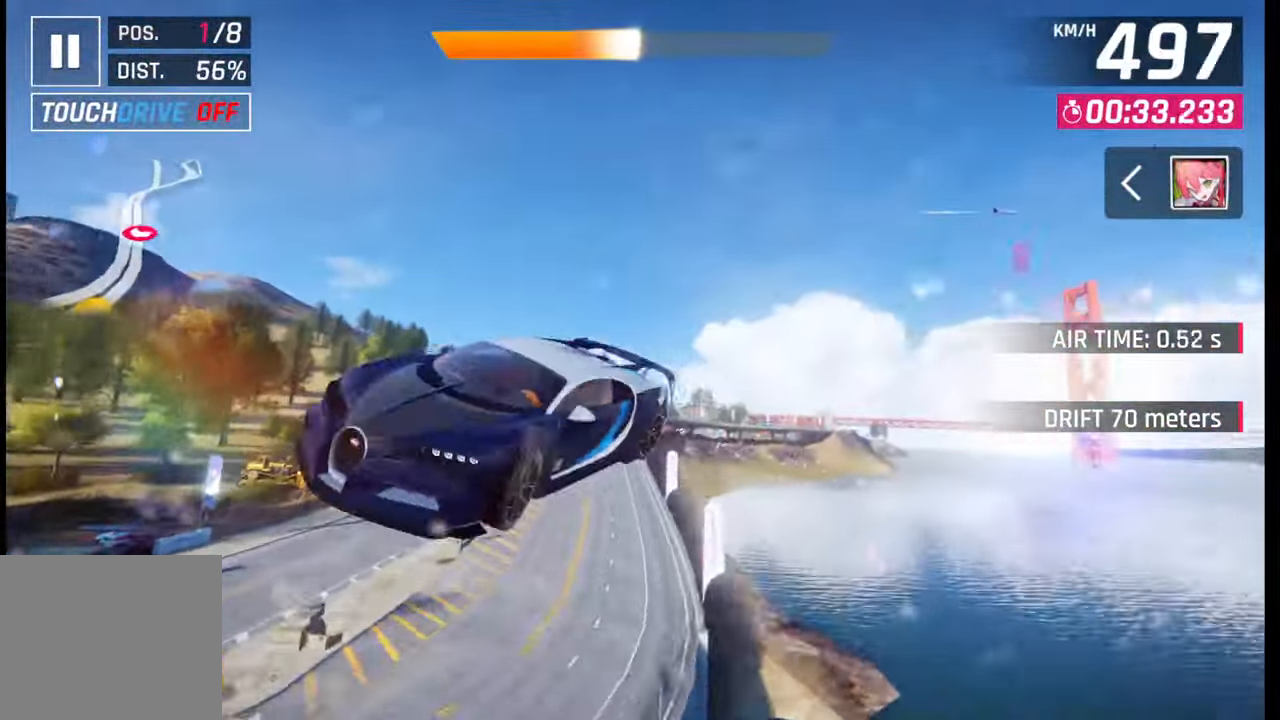
Gameplay with a controller (PlayStation layout); each line is a JSON object with the inputs held at the frame after it. "events" lists button and stick changes between this image and that frame as [ms after this image, input, new state], when the widget could be followed in between.
{"buttons": ["CROSS", "R1"], "left_stick": "left", "right_stick": "center", "events": [[33, "CROSS", "down"], [33, "R1", "down"], [117, "CROSS", "up"], [117, "R1", "up"], [167, "CROSS", "down"], [167, "R1", "down"], [267, "CROSS", "up"], [267, "R1", "up"], [317, "R1", "down"], [333, "CROSS", "down"], [400, "CROSS", "up"], [417, "R1", "up"], [467, "R1", "down"], [483, "CROSS", "down"]]}
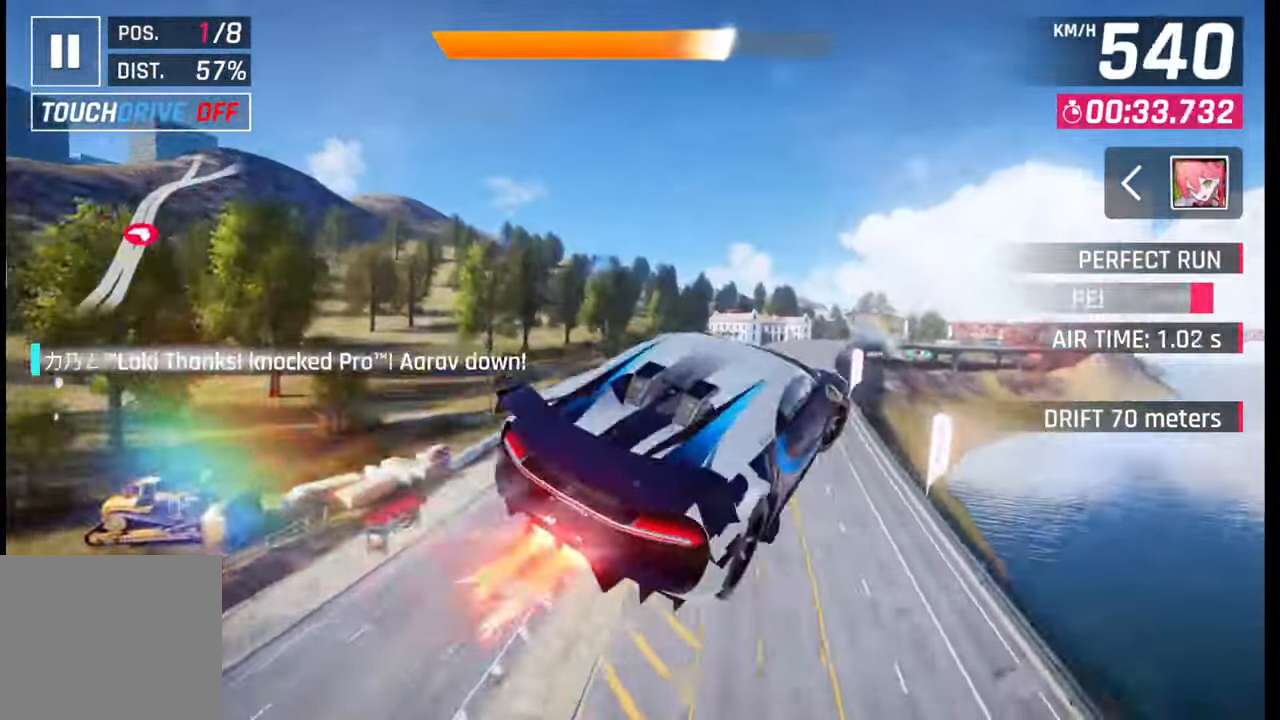
{"buttons": [], "left_stick": "right", "right_stick": "center", "events": [[50, "CROSS", "up"], [50, "R1", "up"], [100, "left_stick", "right"], [133, "CROSS", "down"], [133, "R1", "down"], [267, "CROSS", "up"], [300, "R1", "up"]]}
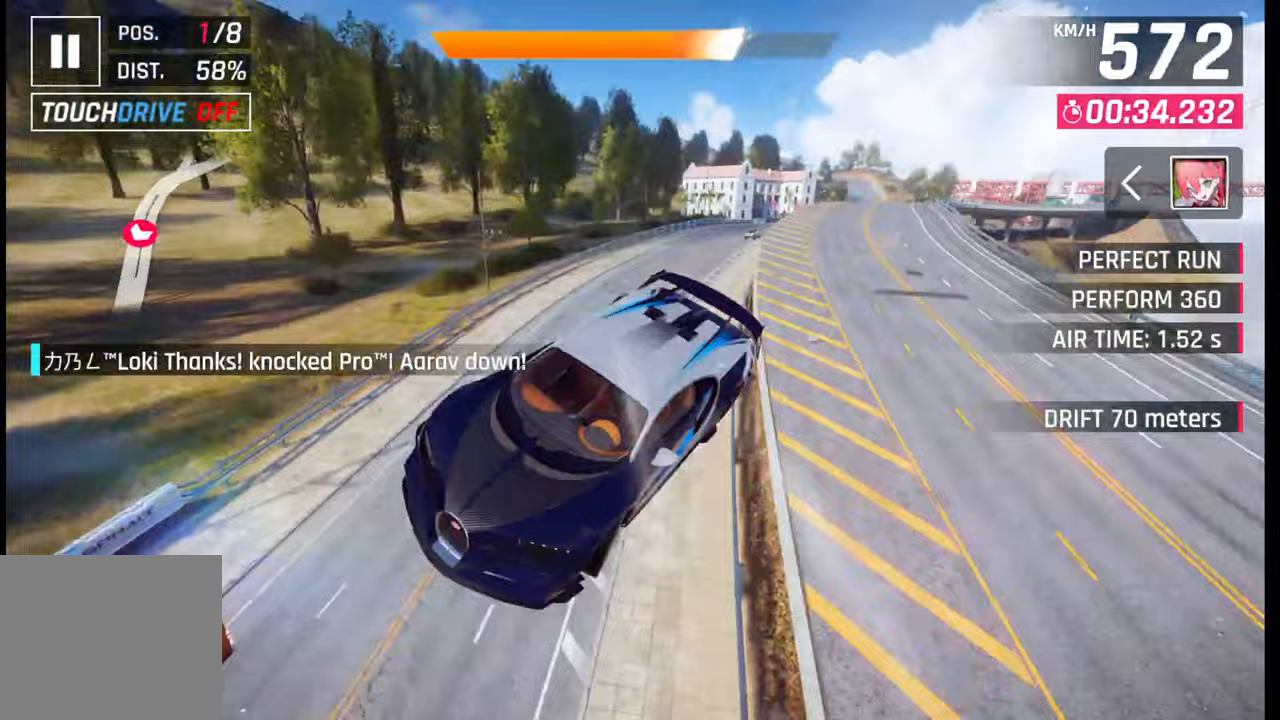
{"buttons": [], "left_stick": "right", "right_stick": "center", "events": [[100, "SQUARE", "down"], [183, "SQUARE", "up"]]}
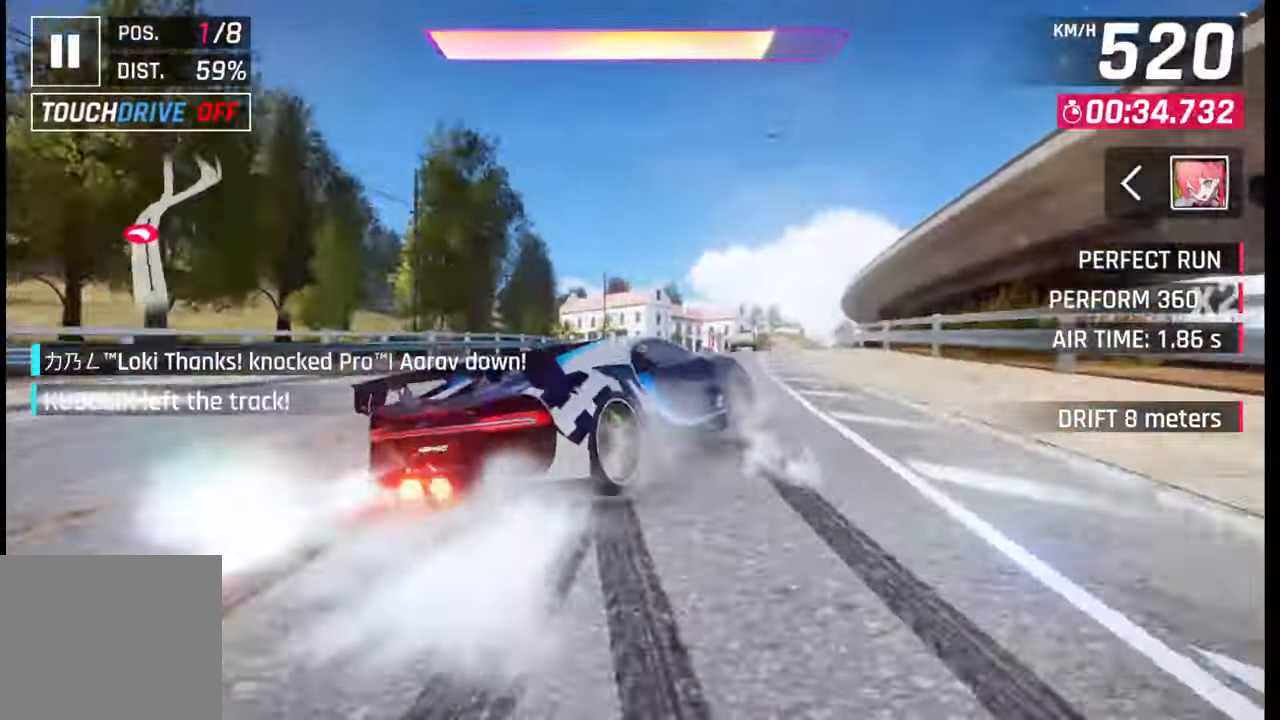
{"buttons": [], "left_stick": "right", "right_stick": "center", "events": [[217, "R1", "down"], [267, "L1", "down"], [300, "R1", "up"], [333, "L1", "up"]]}
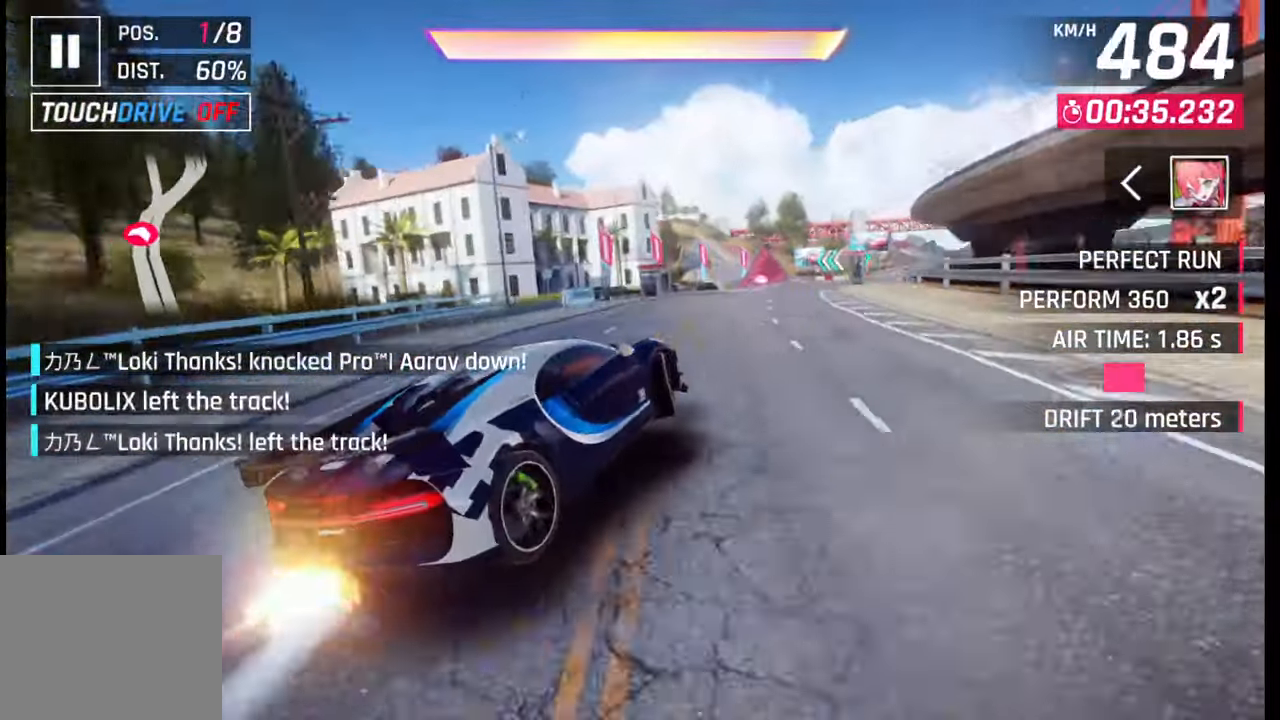
{"buttons": ["CROSS", "R1"], "left_stick": "right", "right_stick": "center", "events": [[450, "CROSS", "down"], [450, "R1", "down"]]}
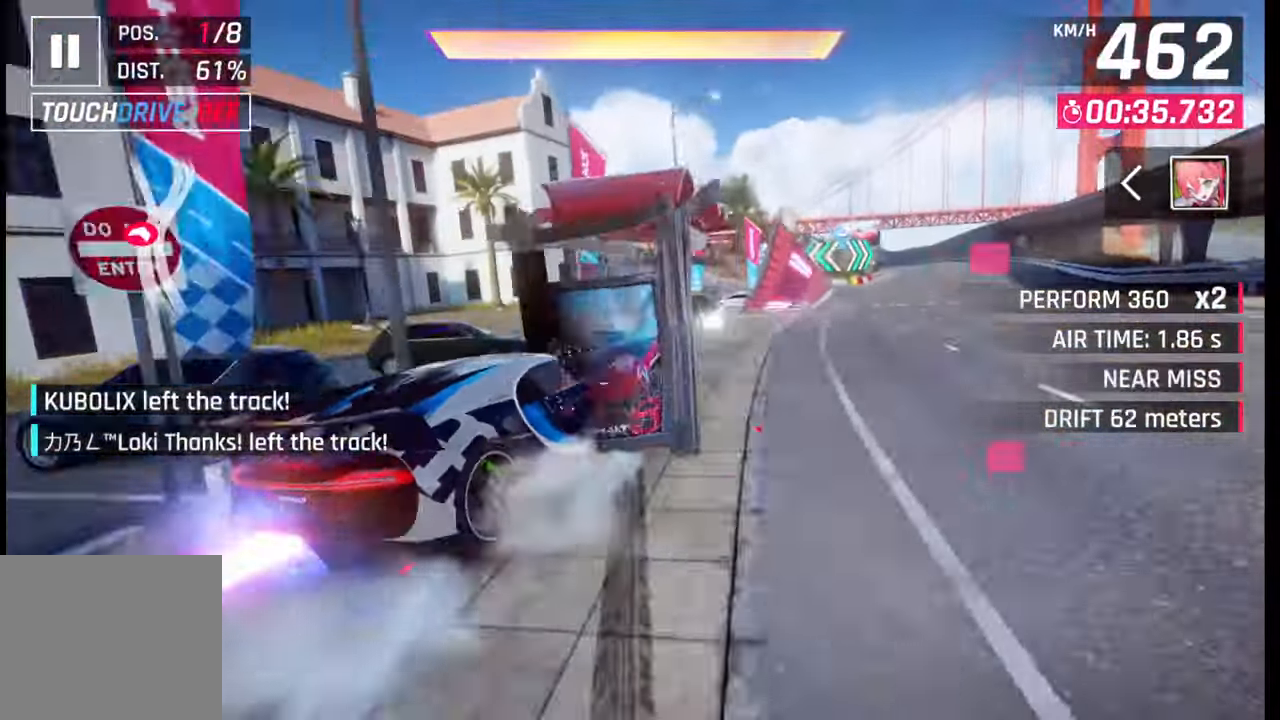
{"buttons": [], "left_stick": "center", "right_stick": "center", "events": [[17, "CROSS", "up"], [17, "R1", "up"], [17, "left_stick", "center"], [100, "CROSS", "down"], [100, "R1", "down"], [183, "CROSS", "up"], [183, "R1", "up"], [233, "CROSS", "down"], [250, "R1", "down"], [333, "CROSS", "up"], [350, "R1", "up"], [400, "CROSS", "down"], [417, "R1", "down"], [500, "CROSS", "up"], [500, "R1", "up"]]}
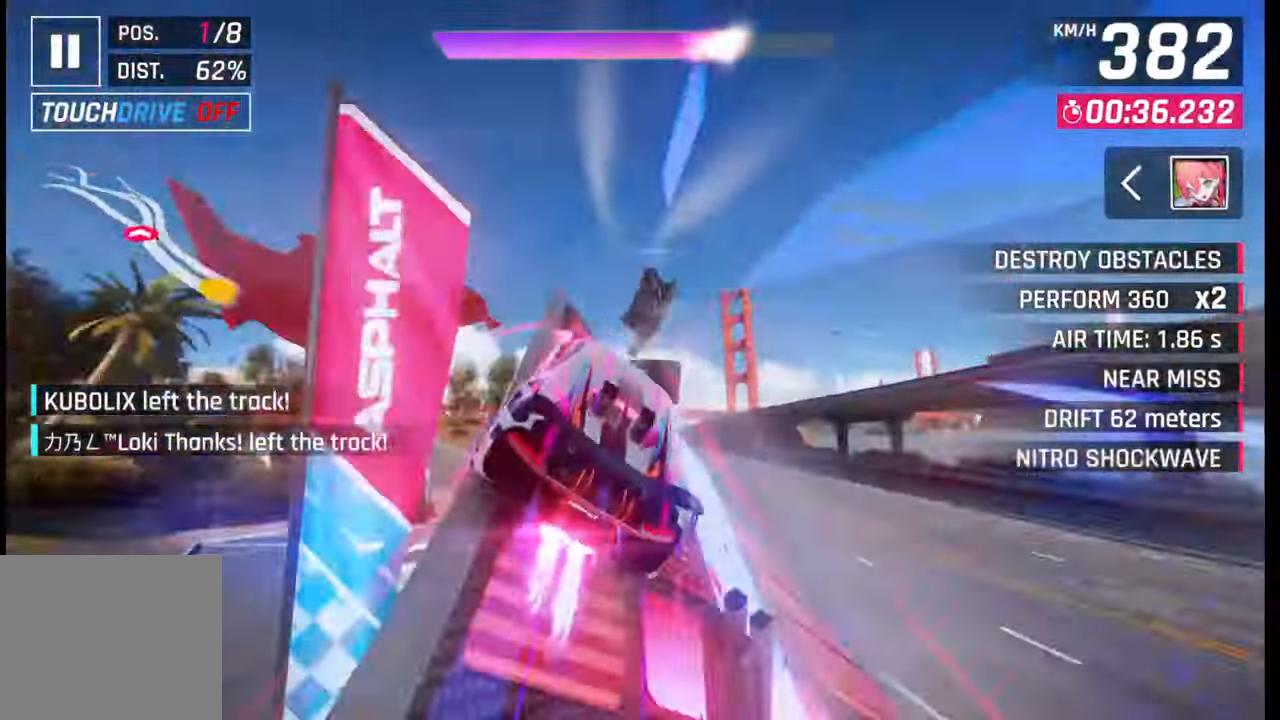
{"buttons": [], "left_stick": "right", "right_stick": "center", "events": [[67, "CROSS", "down"], [67, "R1", "down"], [83, "left_stick", "right"], [150, "CROSS", "up"], [150, "R1", "up"], [233, "CROSS", "down"], [233, "R1", "down"], [317, "CROSS", "up"], [317, "R1", "up"], [383, "CROSS", "down"], [383, "R1", "down"], [467, "CROSS", "up"], [467, "R1", "up"]]}
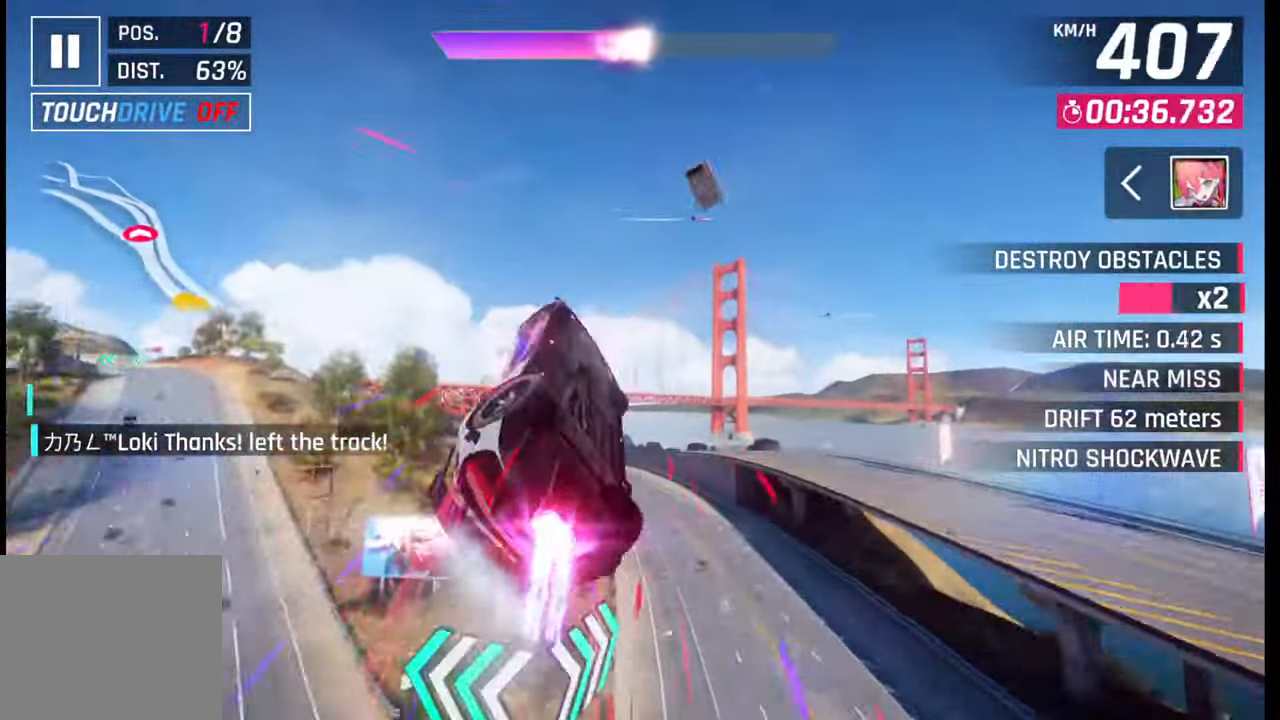
{"buttons": [], "left_stick": "left", "right_stick": "center", "events": [[50, "CROSS", "down"], [50, "R1", "down"], [117, "CROSS", "up"], [117, "R1", "up"], [200, "R1", "down"], [217, "CROSS", "down"], [283, "CROSS", "up"], [283, "R1", "up"], [283, "left_stick", "center"], [367, "CROSS", "down"], [367, "R1", "down"], [433, "CROSS", "up"], [450, "R1", "up"], [450, "left_stick", "left"]]}
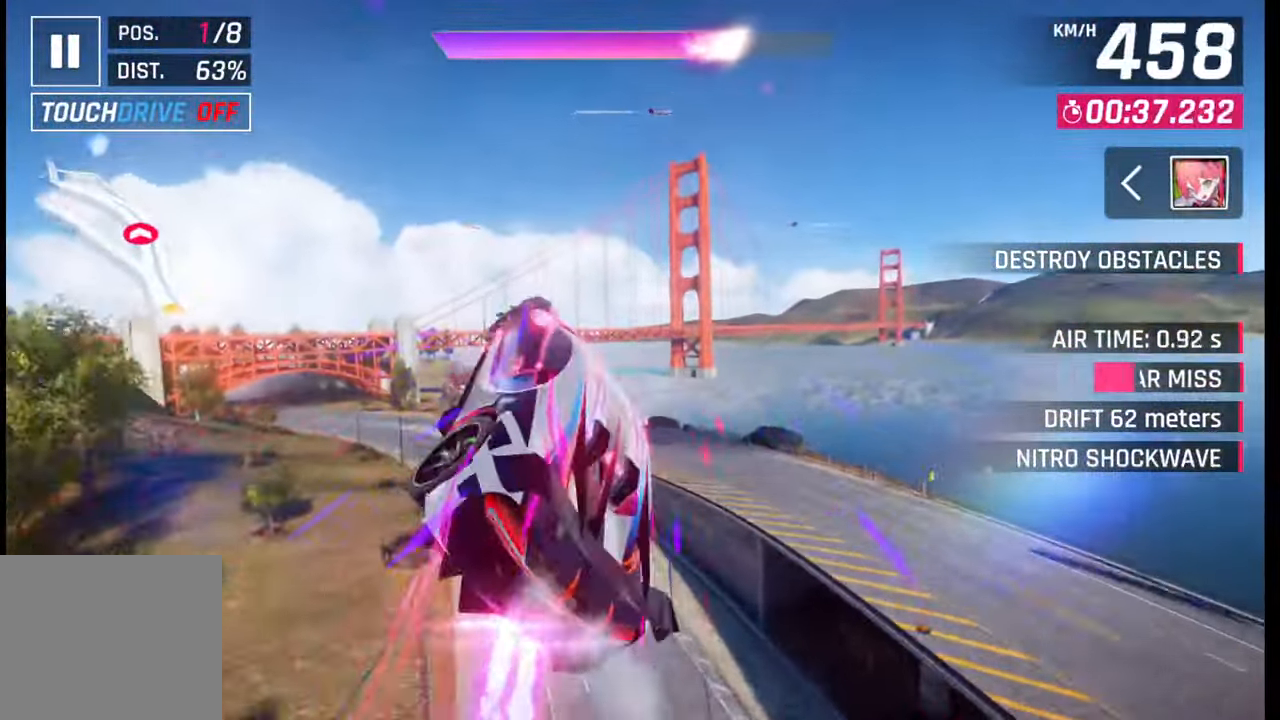
{"buttons": [], "left_stick": "left", "right_stick": "center", "events": [[33, "CROSS", "down"], [33, "R1", "down"], [100, "CROSS", "up"], [117, "R1", "up"], [183, "CROSS", "down"], [183, "R1", "down"], [417, "CROSS", "up"], [417, "R1", "up"]]}
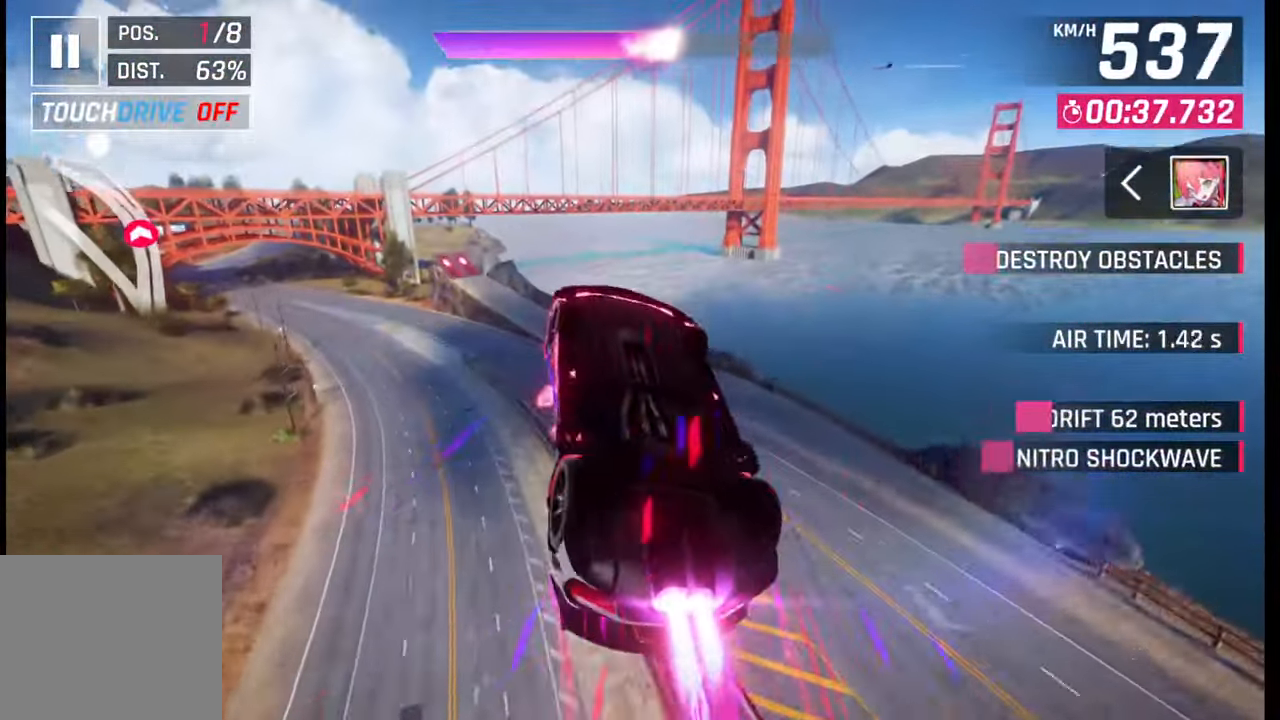
{"buttons": [], "left_stick": "left", "right_stick": "center", "events": [[133, "SQUARE", "down"], [217, "SQUARE", "up"]]}
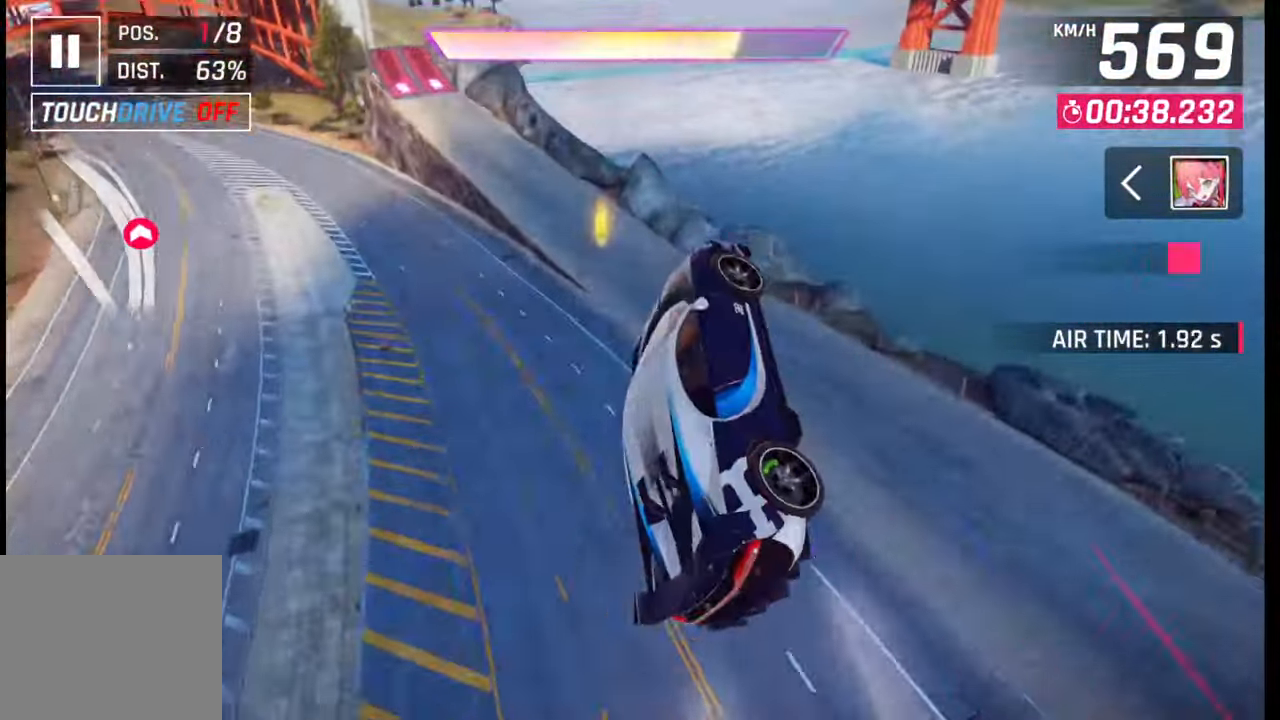
{"buttons": [], "left_stick": "left", "right_stick": "center", "events": [[333, "R1", "down"], [350, "CROSS", "down"], [433, "CROSS", "up"], [433, "R1", "up"]]}
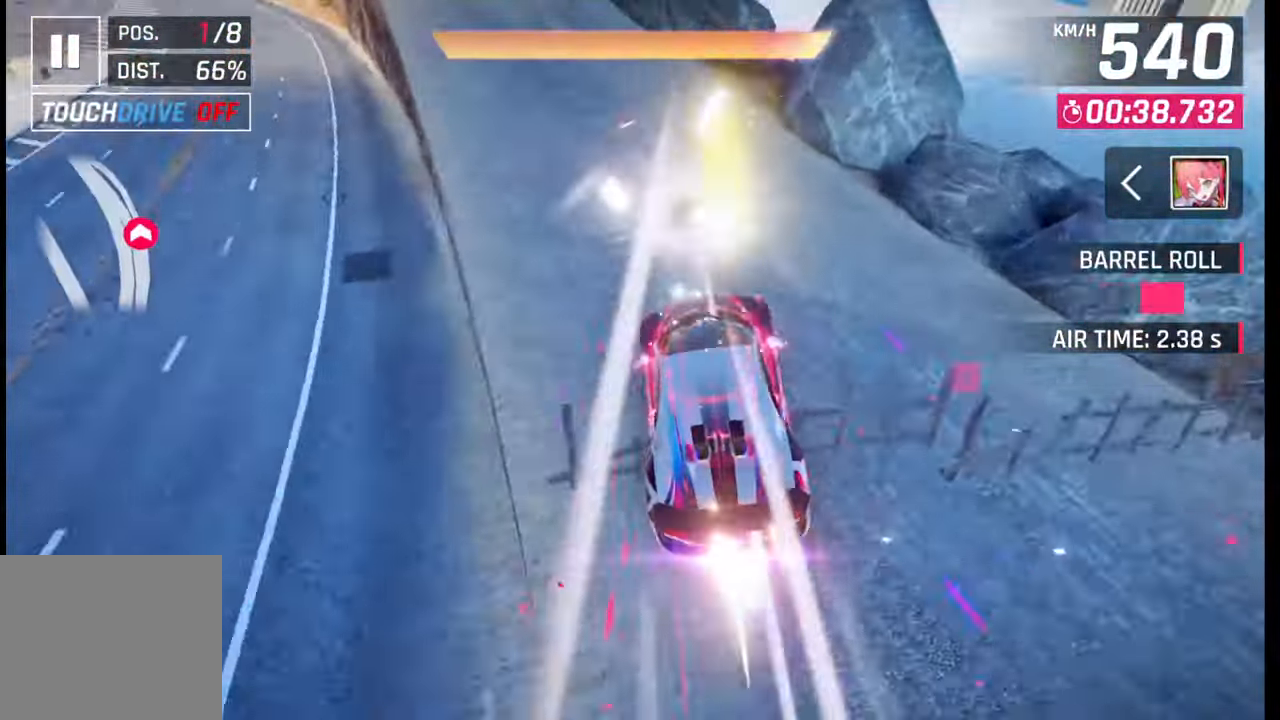
{"buttons": [], "left_stick": "center", "right_stick": "center", "events": [[67, "SQUARE", "down"], [133, "SQUARE", "up"], [217, "left_stick", "center"]]}
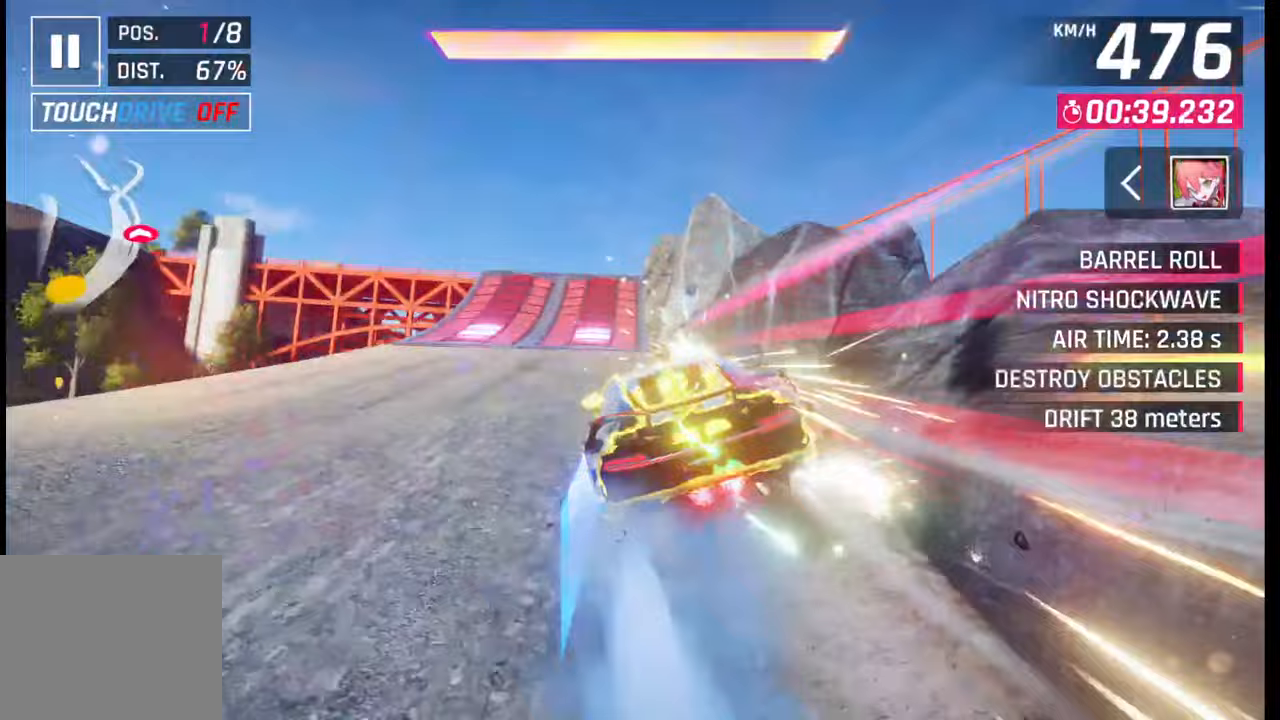
{"buttons": [], "left_stick": "left", "right_stick": "center", "events": [[167, "SQUARE", "down"], [233, "SQUARE", "up"], [300, "SQUARE", "down"], [317, "left_stick", "left"], [350, "SQUARE", "up"], [383, "R1", "down"], [417, "CROSS", "down"], [467, "CROSS", "up"], [483, "R1", "up"]]}
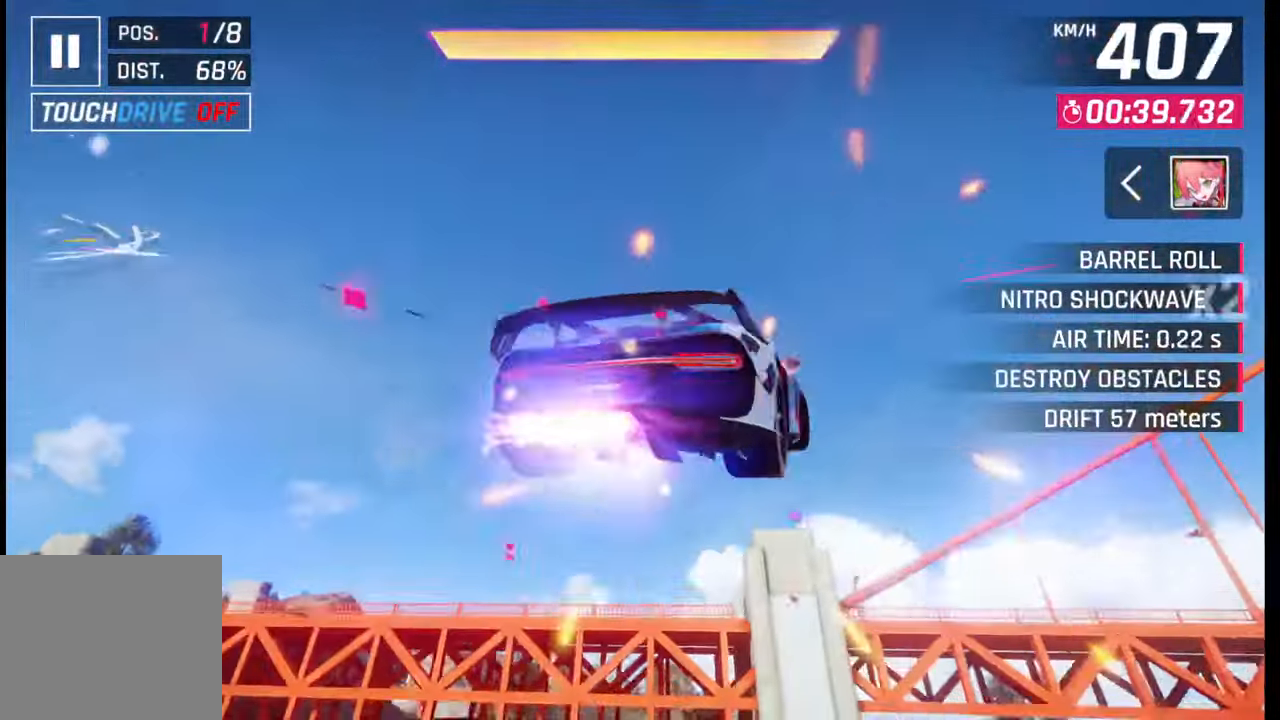
{"buttons": [], "left_stick": "left", "right_stick": "center", "events": [[33, "CROSS", "down"], [50, "R1", "down"], [100, "CROSS", "up"], [117, "R1", "up"]]}
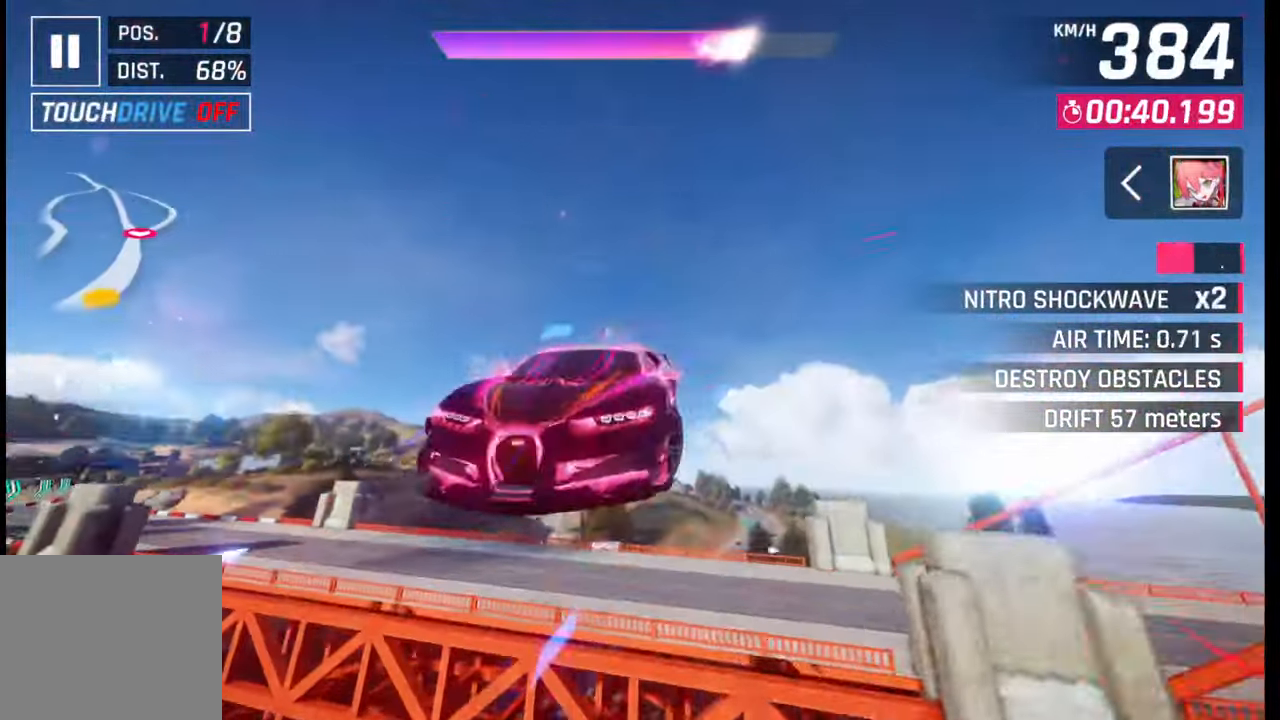
{"buttons": [], "left_stick": "left", "right_stick": "center", "events": []}
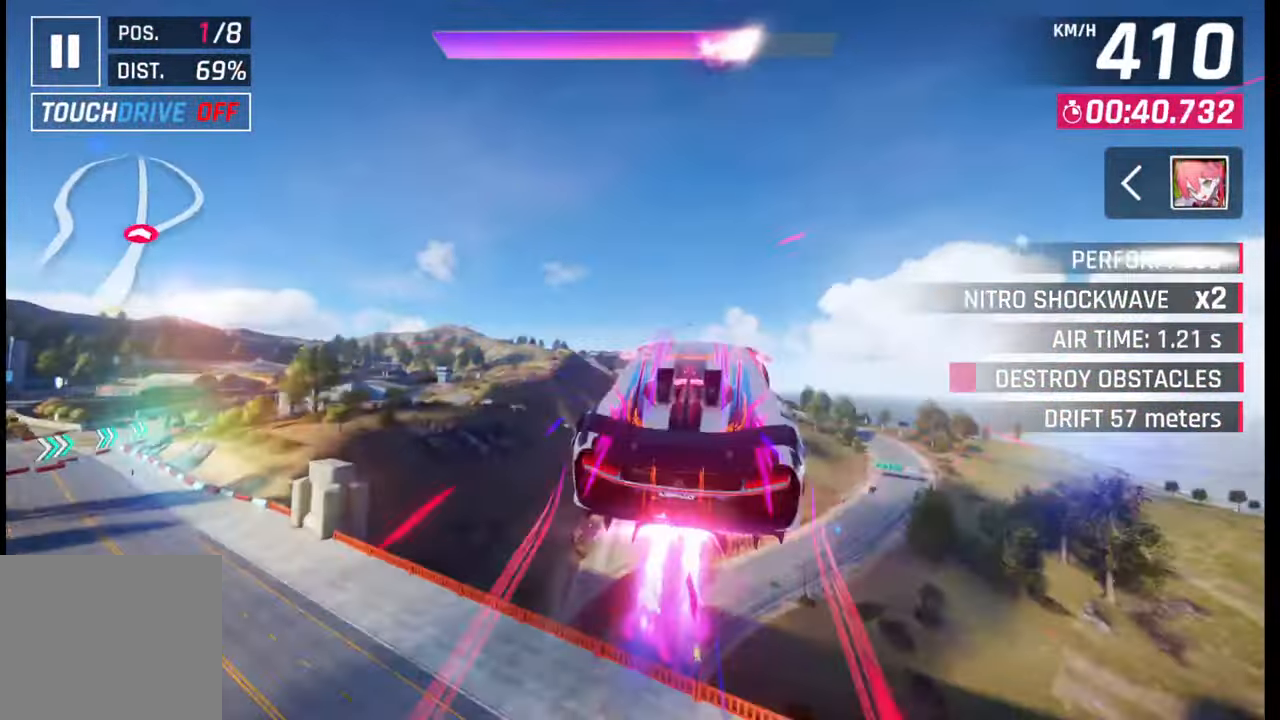
{"buttons": [], "left_stick": "right", "right_stick": "center", "events": [[17, "left_stick", "center"], [450, "left_stick", "right"]]}
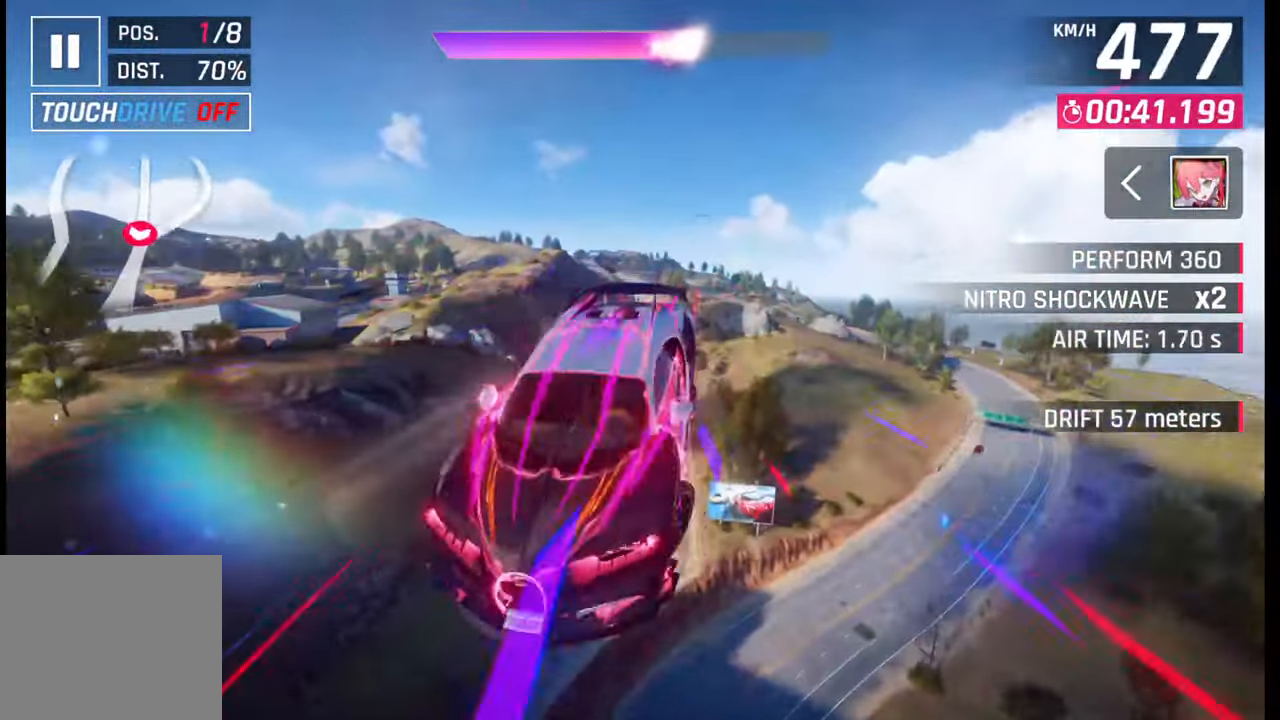
{"buttons": [], "left_stick": "center", "right_stick": "center", "events": [[83, "left_stick", "center"]]}
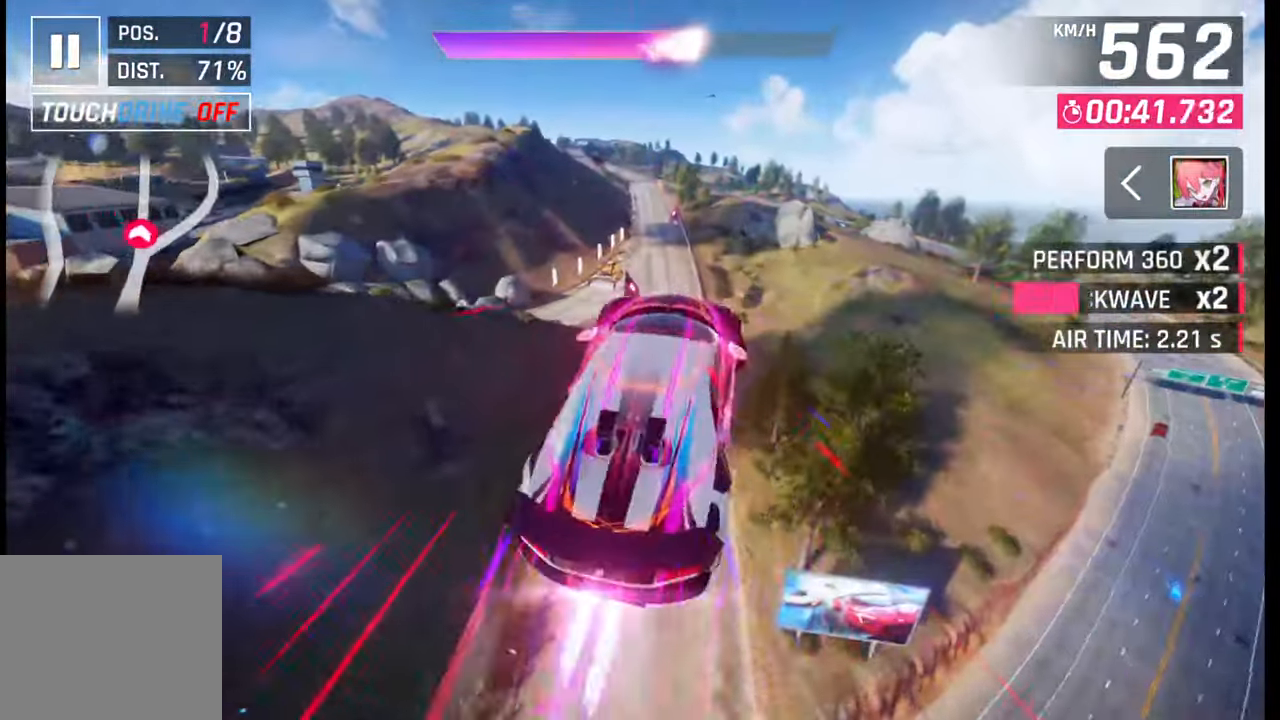
{"buttons": [], "left_stick": "center", "right_stick": "center", "events": [[233, "SQUARE", "down"], [317, "SQUARE", "up"]]}
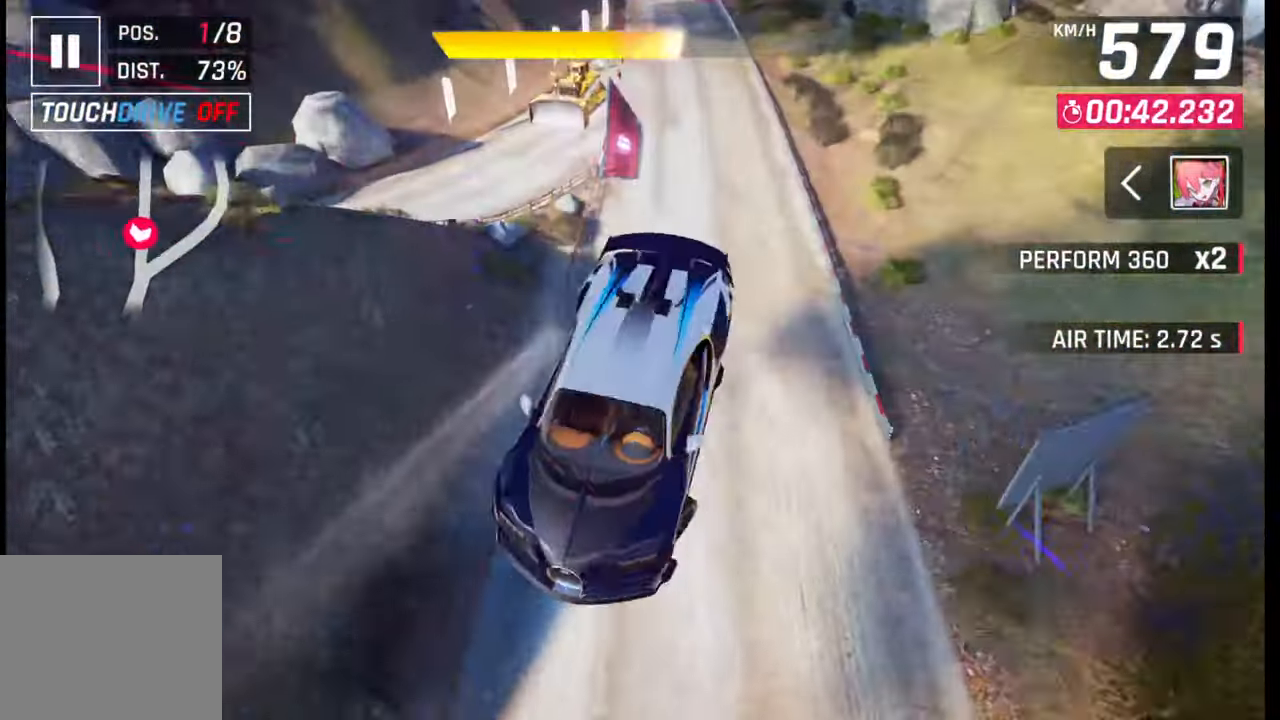
{"buttons": [], "left_stick": "center", "right_stick": "center", "events": [[300, "left_stick", "left"], [367, "left_stick", "center"]]}
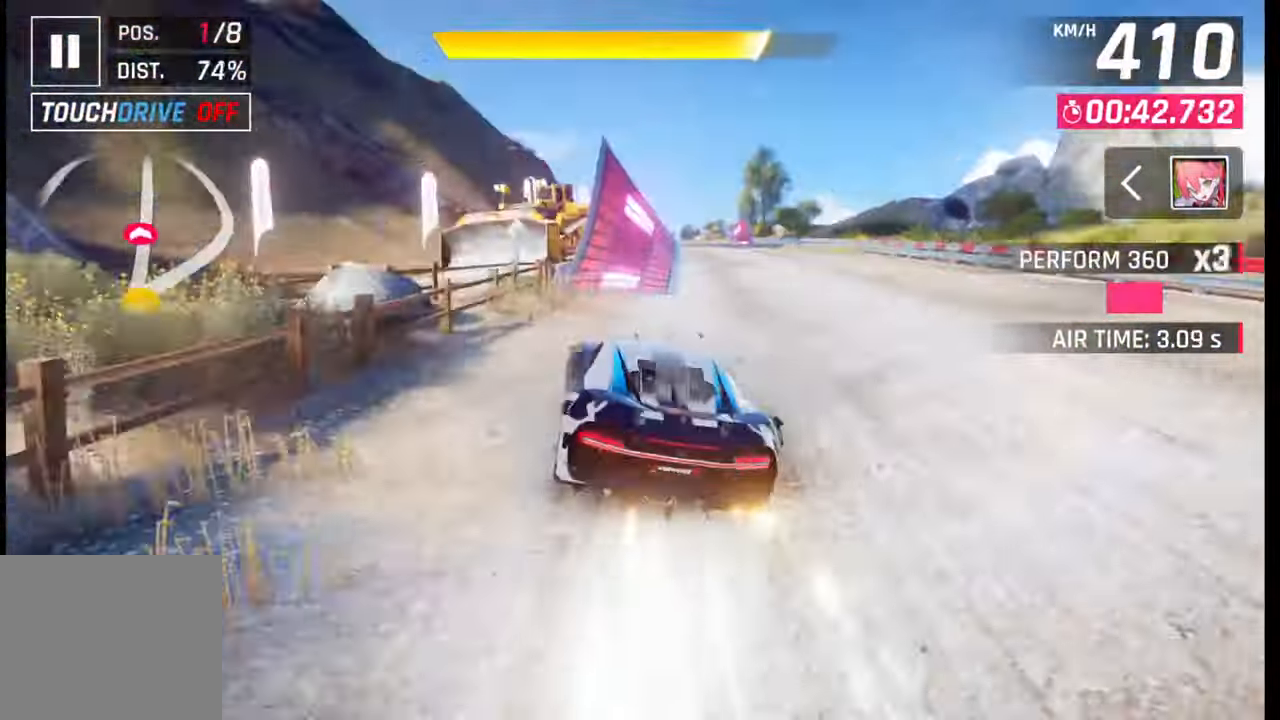
{"buttons": [], "left_stick": "center", "right_stick": "center", "events": [[250, "CROSS", "down"], [250, "R1", "down"], [350, "CROSS", "up"], [367, "R1", "up"], [417, "CROSS", "down"], [433, "R1", "down"], [500, "CROSS", "up"], [500, "R1", "up"]]}
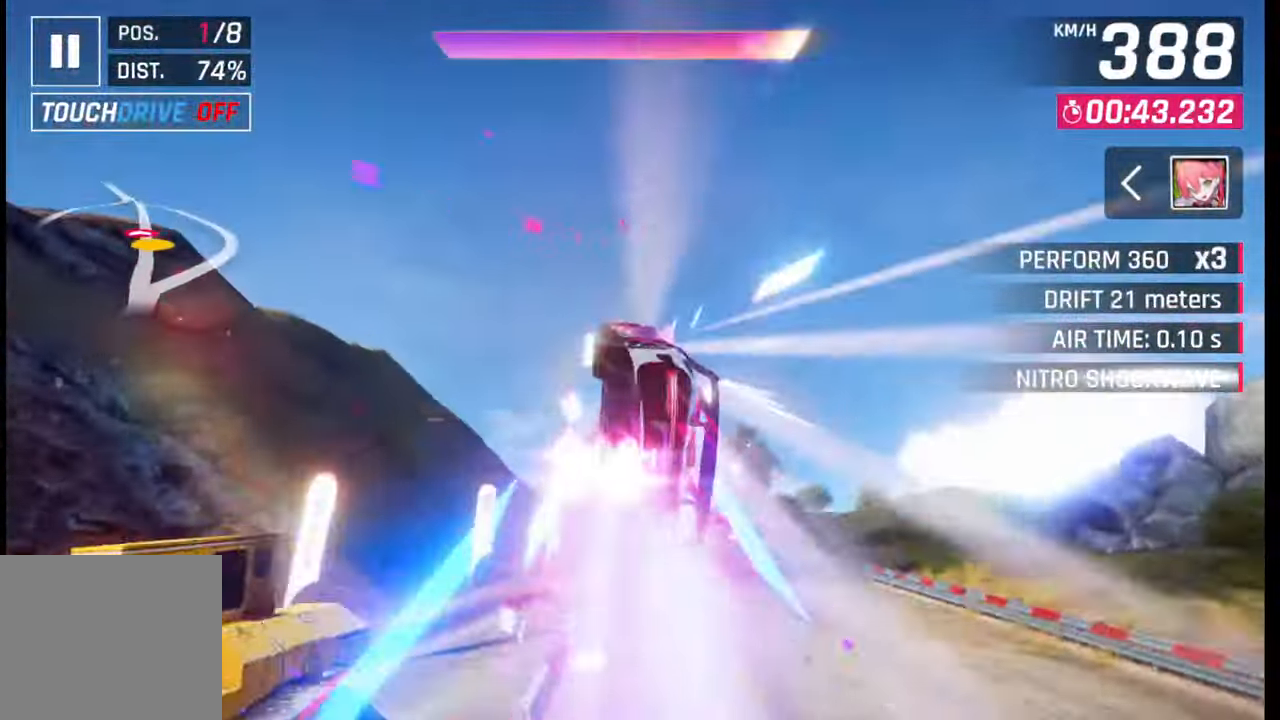
{"buttons": [], "left_stick": "center", "right_stick": "center", "events": [[100, "CROSS", "down"], [100, "R1", "down"], [100, "left_stick", "right"], [167, "CROSS", "up"], [183, "R1", "up"], [233, "CROSS", "down"], [250, "R1", "down"], [317, "CROSS", "up"], [333, "R1", "up"], [367, "left_stick", "center"], [383, "CROSS", "down"], [400, "R1", "down"], [483, "CROSS", "up"], [500, "R1", "up"]]}
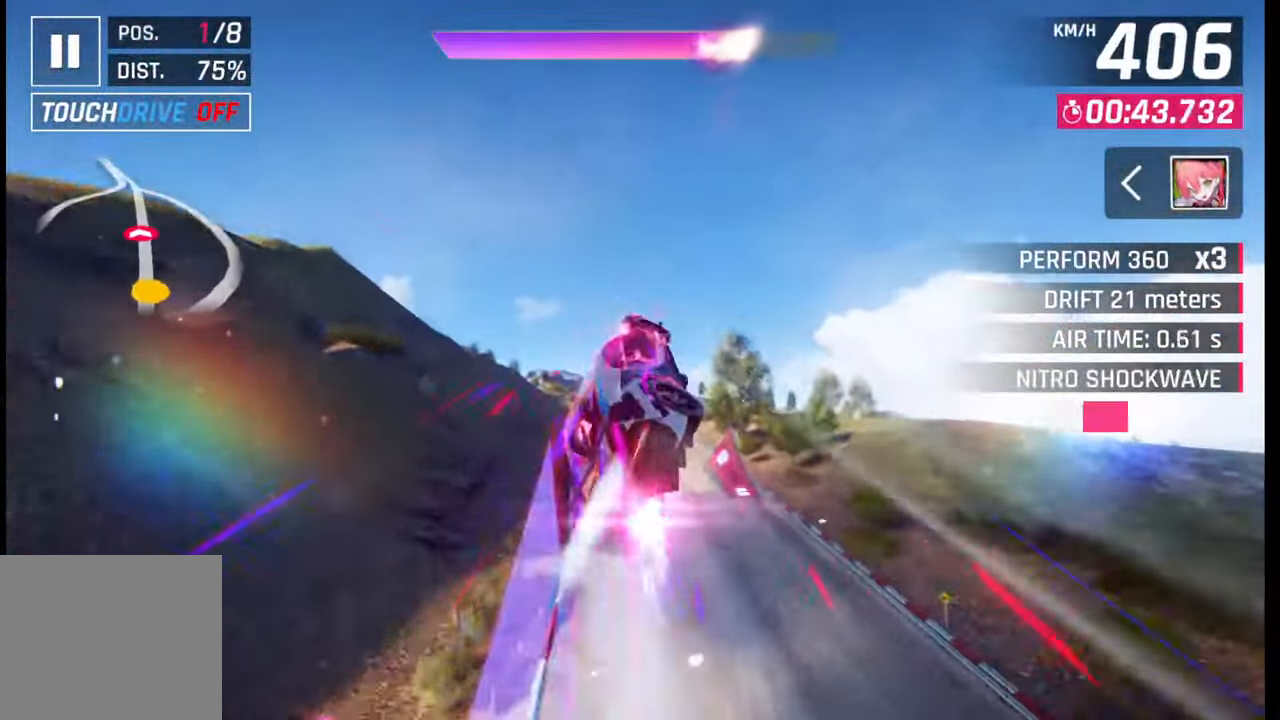
{"buttons": [], "left_stick": "left", "right_stick": "center", "events": [[50, "R1", "down"], [67, "CROSS", "down"], [133, "CROSS", "up"], [167, "R1", "up"], [167, "left_stick", "left"], [200, "R1", "down"], [217, "CROSS", "down"], [300, "CROSS", "up"], [300, "R1", "up"], [383, "CROSS", "down"], [383, "R1", "down"], [450, "CROSS", "up"], [467, "R1", "up"]]}
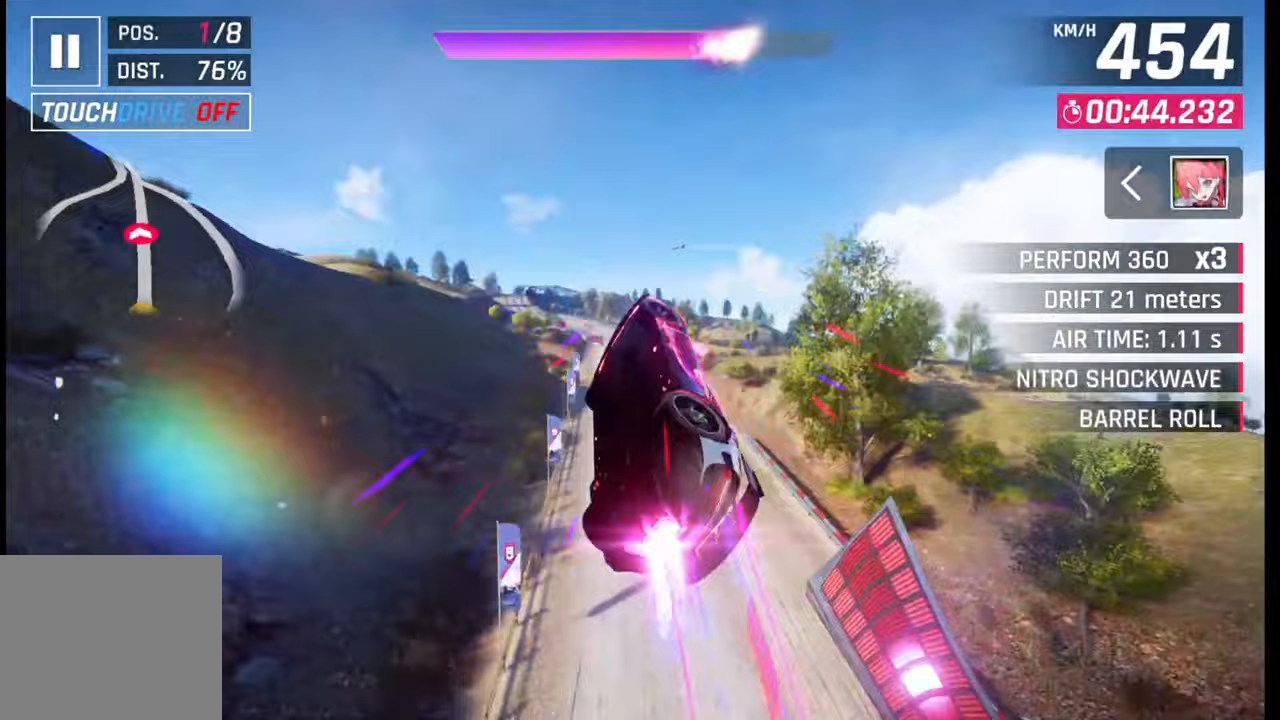
{"buttons": [], "left_stick": "left", "right_stick": "center", "events": [[33, "R1", "down"], [50, "CROSS", "down"], [133, "CROSS", "up"], [133, "R1", "up"]]}
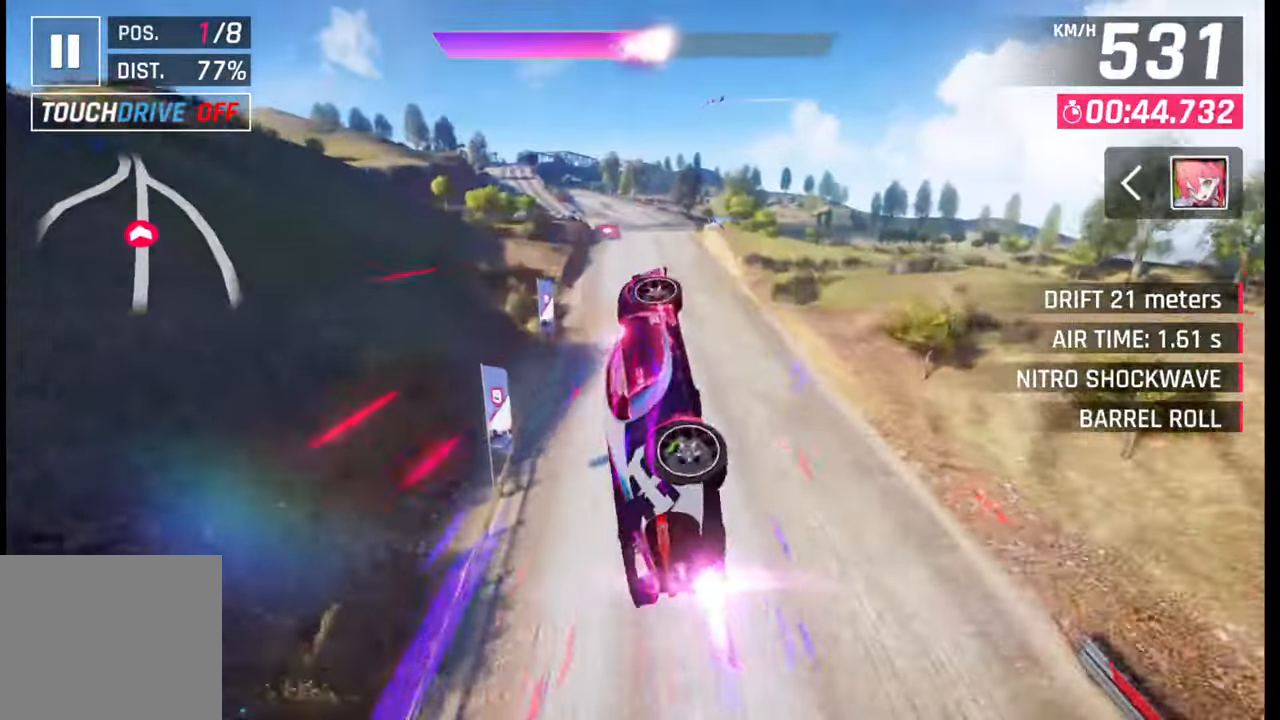
{"buttons": [], "left_stick": "left", "right_stick": "center", "events": [[33, "R1", "down"], [100, "R1", "up"], [367, "SQUARE", "down"], [417, "CROSS", "down"], [417, "SQUARE", "up"], [433, "CROSS", "up"]]}
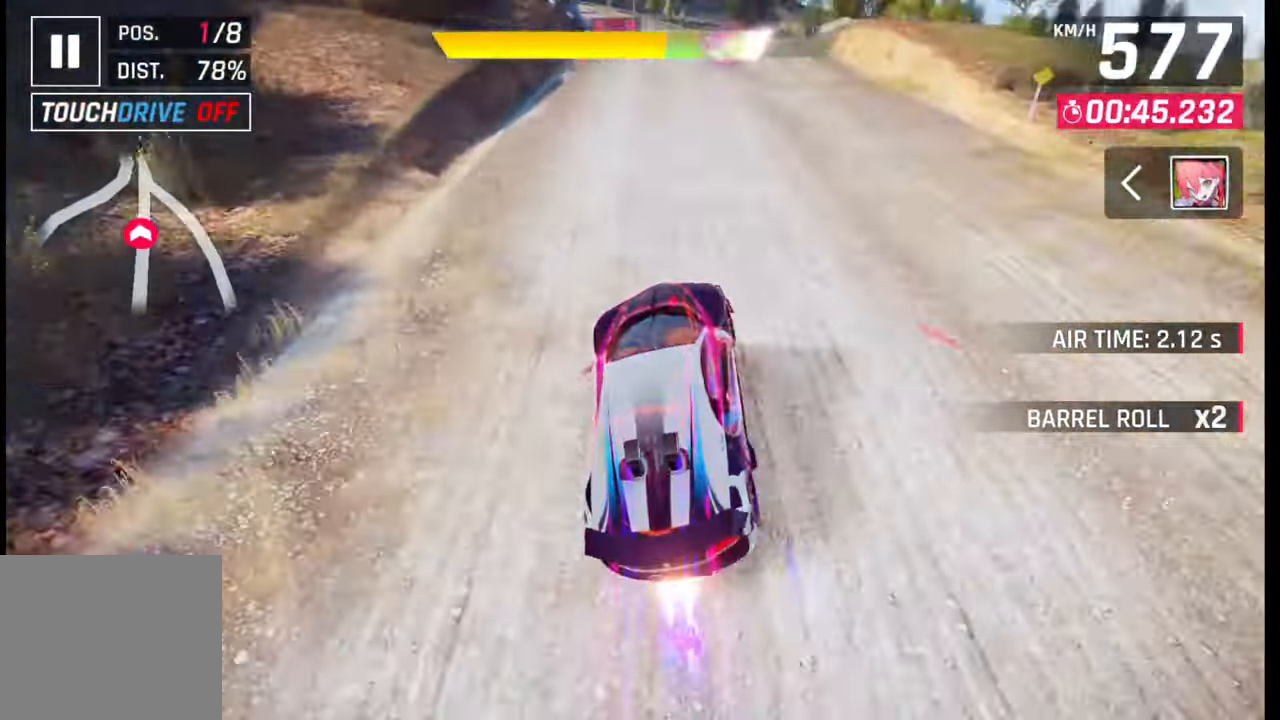
{"buttons": ["SQUARE"], "left_stick": "center", "right_stick": "center", "events": [[400, "left_stick", "center"], [483, "SQUARE", "down"]]}
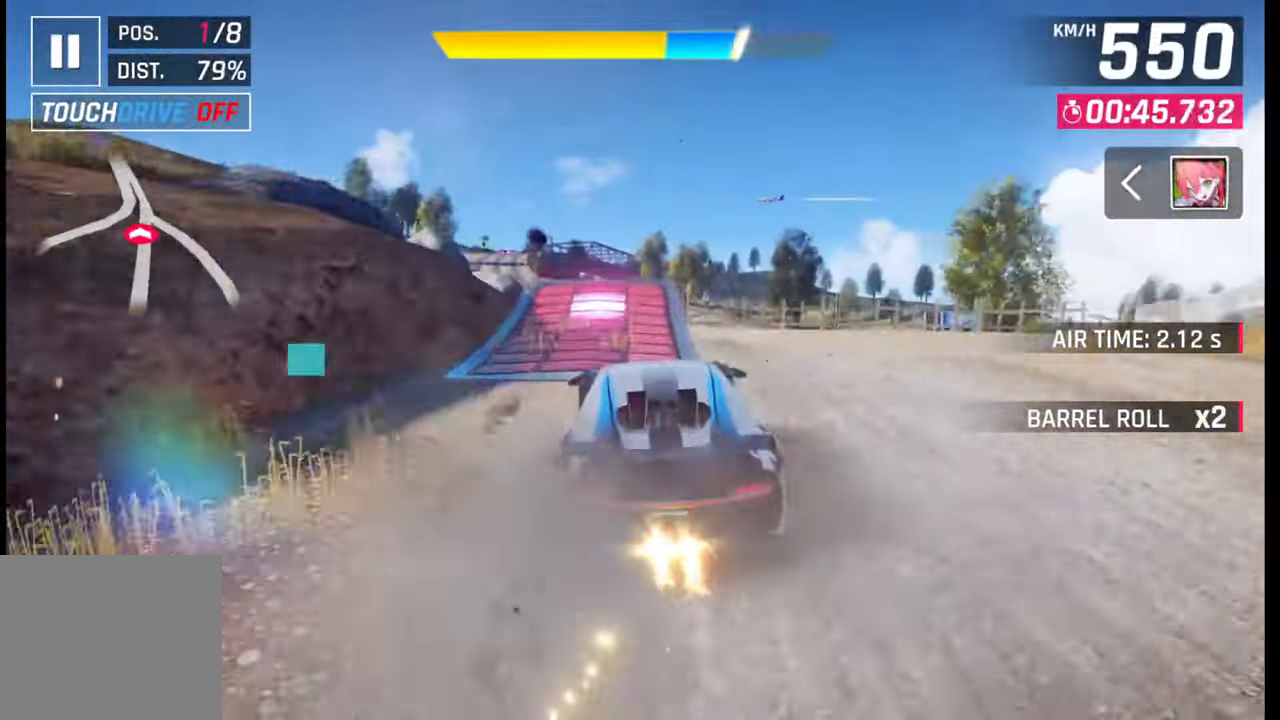
{"buttons": ["R1"], "left_stick": "center", "right_stick": "center", "events": [[33, "left_stick", "left"], [50, "SQUARE", "up"], [150, "SQUARE", "down"], [233, "SQUARE", "up"], [283, "CROSS", "down"], [283, "R1", "down"], [350, "CROSS", "up"], [367, "R1", "up"], [417, "CROSS", "down"], [417, "R1", "down"], [483, "left_stick", "center"], [500, "CROSS", "up"]]}
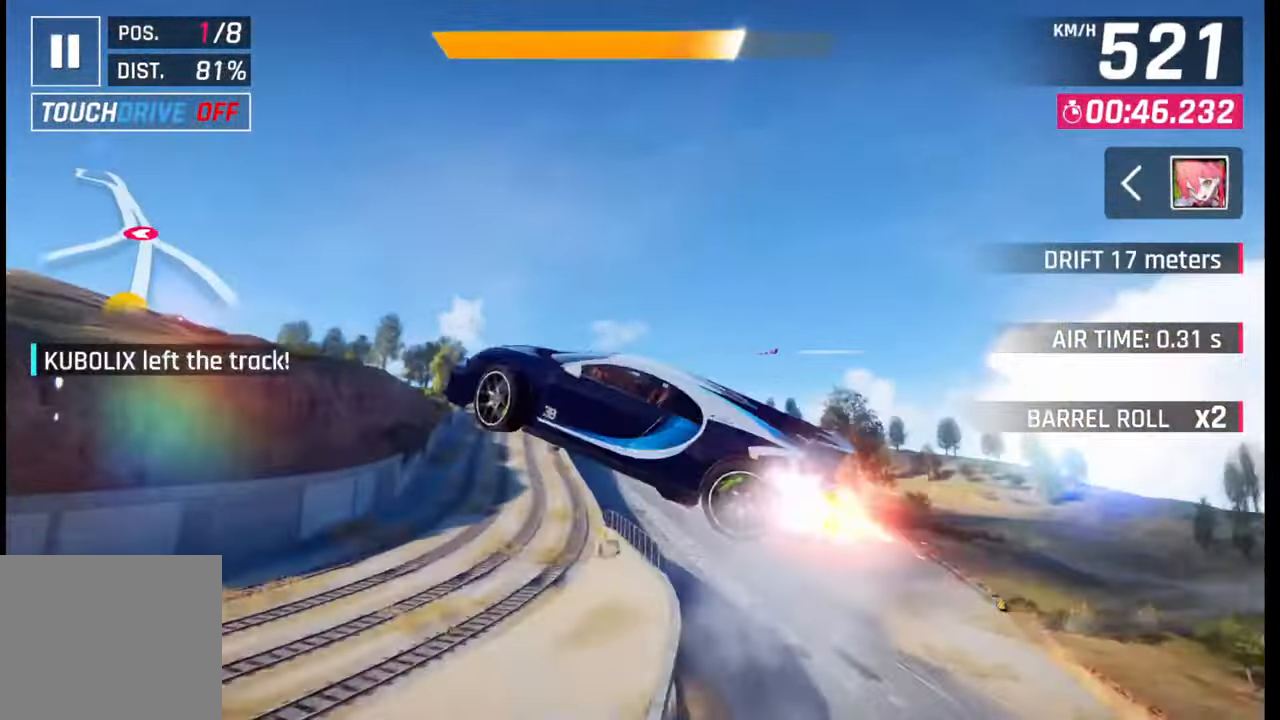
{"buttons": [], "left_stick": "center", "right_stick": "center", "events": [[17, "R1", "up"], [67, "CROSS", "down"], [83, "R1", "down"], [150, "CROSS", "up"], [167, "R1", "up"], [233, "CROSS", "down"], [233, "R1", "down"], [317, "CROSS", "up"], [317, "R1", "up"], [383, "CROSS", "down"], [383, "R1", "down"], [467, "CROSS", "up"], [467, "R1", "up"]]}
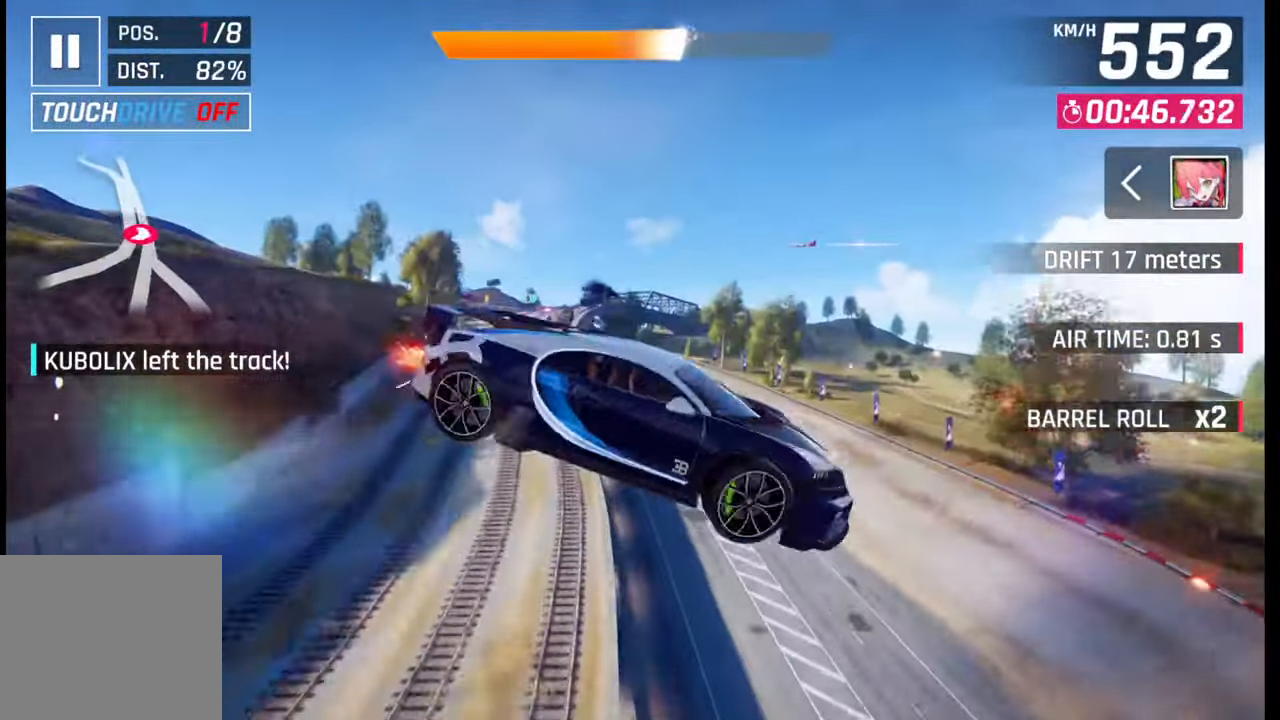
{"buttons": ["SQUARE"], "left_stick": "left", "right_stick": "center", "events": [[17, "R1", "down"], [50, "CROSS", "down"], [50, "left_stick", "left"], [217, "CROSS", "up"], [233, "R1", "up"], [467, "SQUARE", "down"]]}